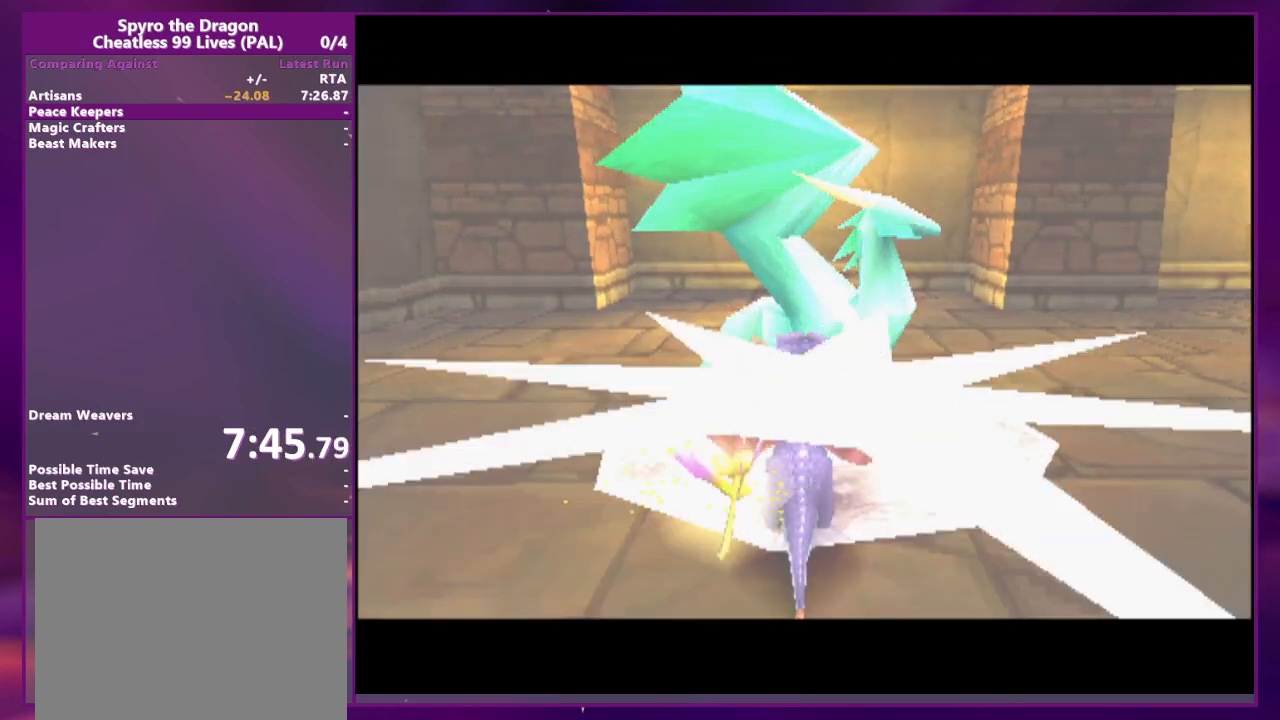
Gameplay with a controller (PlayStation layout); each line is a JSON object with the inputs held at the frame after it (dt_ms = milliseconds from this image to that frame). "events" lists button and stick changes between this image and that frame as [ms after this image, input, new state], when the widget could be followed in between. Not read: DPAD_DOWN DPAD_LEFT DPAD_UP L3 R3 SQUARE left_stick right_stick.
{"dt_ms": 500, "buttons": ["CROSS"], "events": [[433, "CROSS", "down"]]}
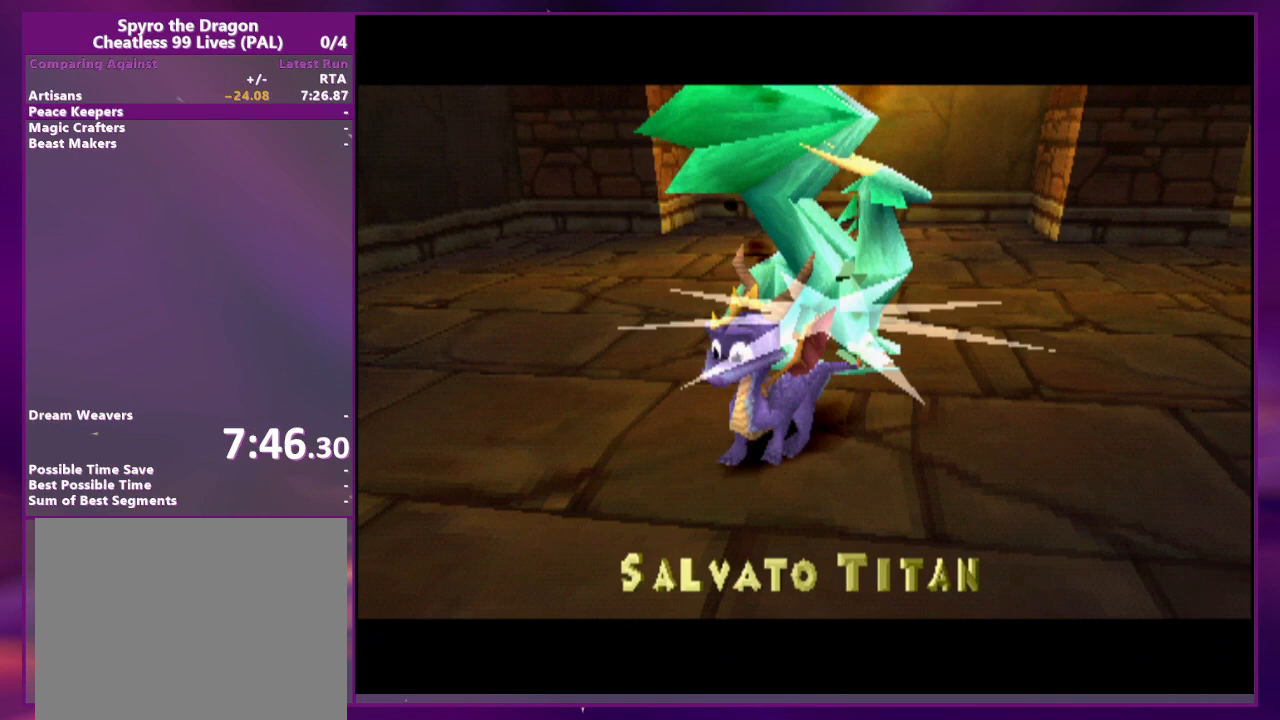
{"dt_ms": 500, "buttons": ["CROSS"], "events": [[33, "CROSS", "up"], [100, "CROSS", "down"], [167, "CROSS", "up"], [233, "CROSS", "down"], [300, "CROSS", "up"], [367, "CROSS", "down"], [400, "CROSS", "up"], [500, "CROSS", "down"]]}
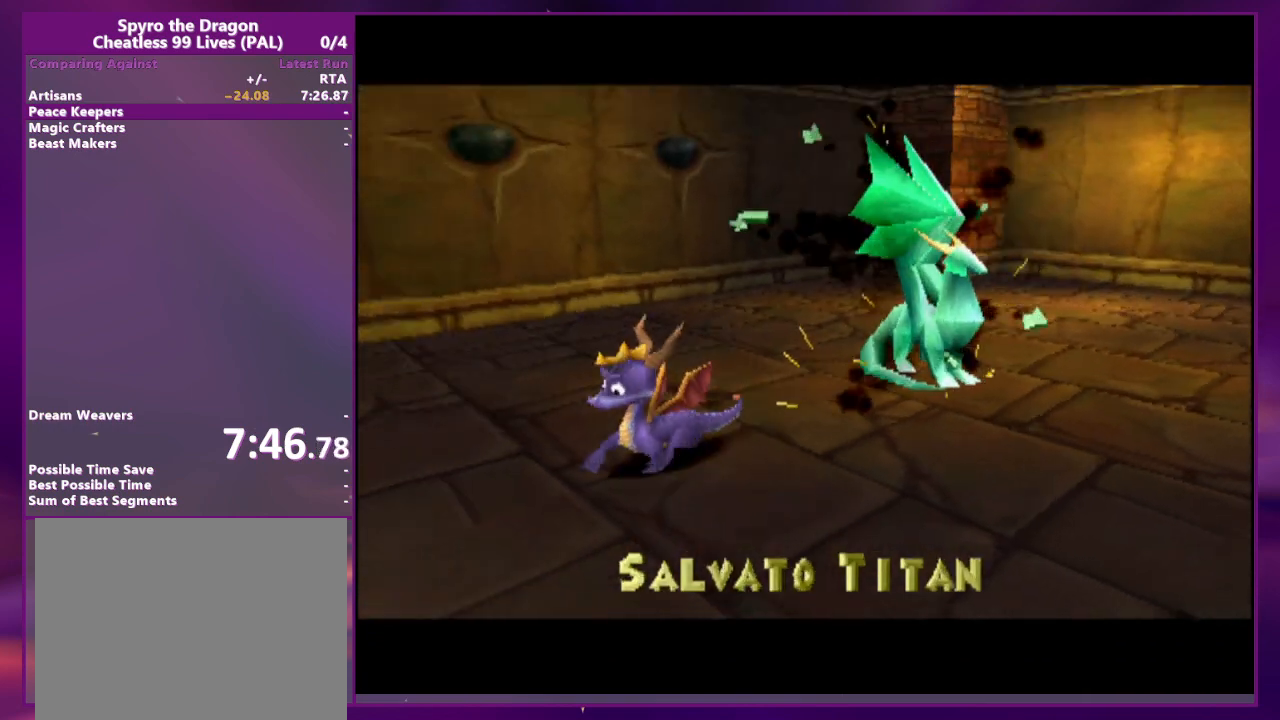
{"dt_ms": 500, "buttons": ["CROSS"], "events": [[33, "CROSS", "up"], [133, "CROSS", "down"], [167, "CROSS", "up"], [233, "CROSS", "down"], [300, "CROSS", "up"], [400, "CROSS", "down"], [433, "CROSS", "up"], [500, "CROSS", "down"]]}
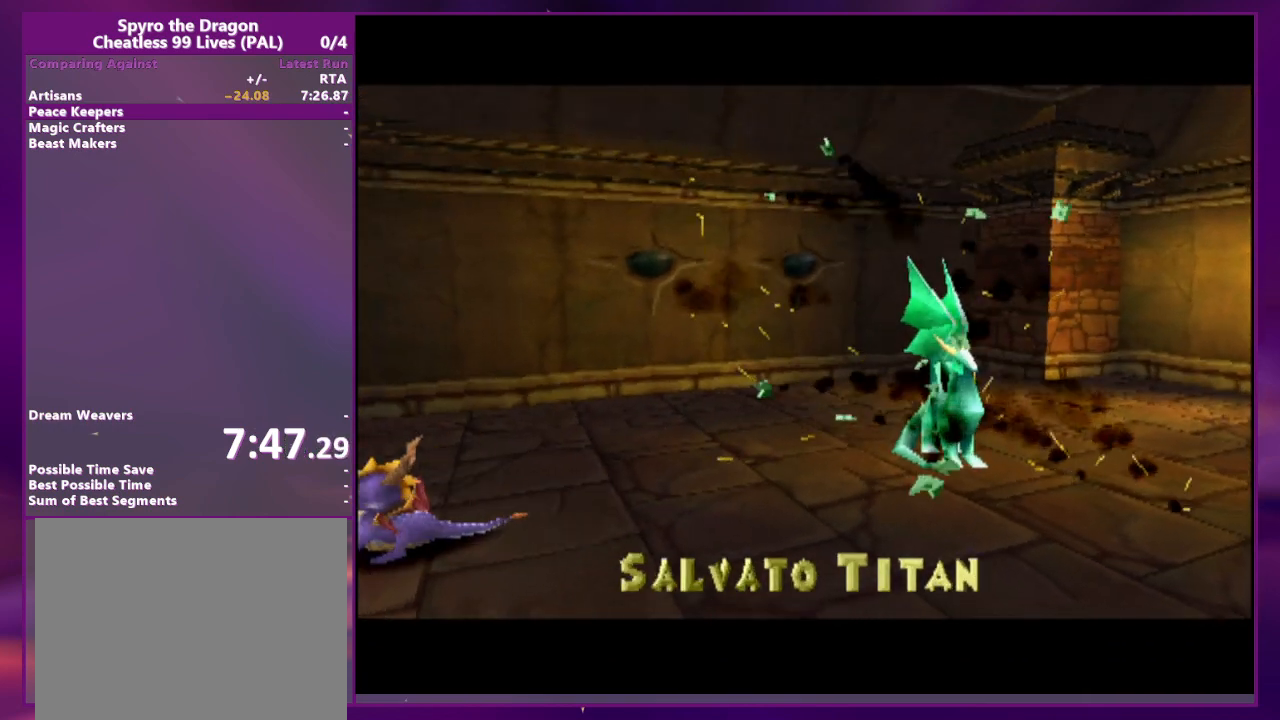
{"dt_ms": 500, "buttons": [], "events": [[67, "CROSS", "up"], [133, "CROSS", "down"], [200, "CROSS", "up"], [300, "CROSS", "down"], [333, "CROSS", "up"], [400, "CROSS", "down"], [467, "CROSS", "up"]]}
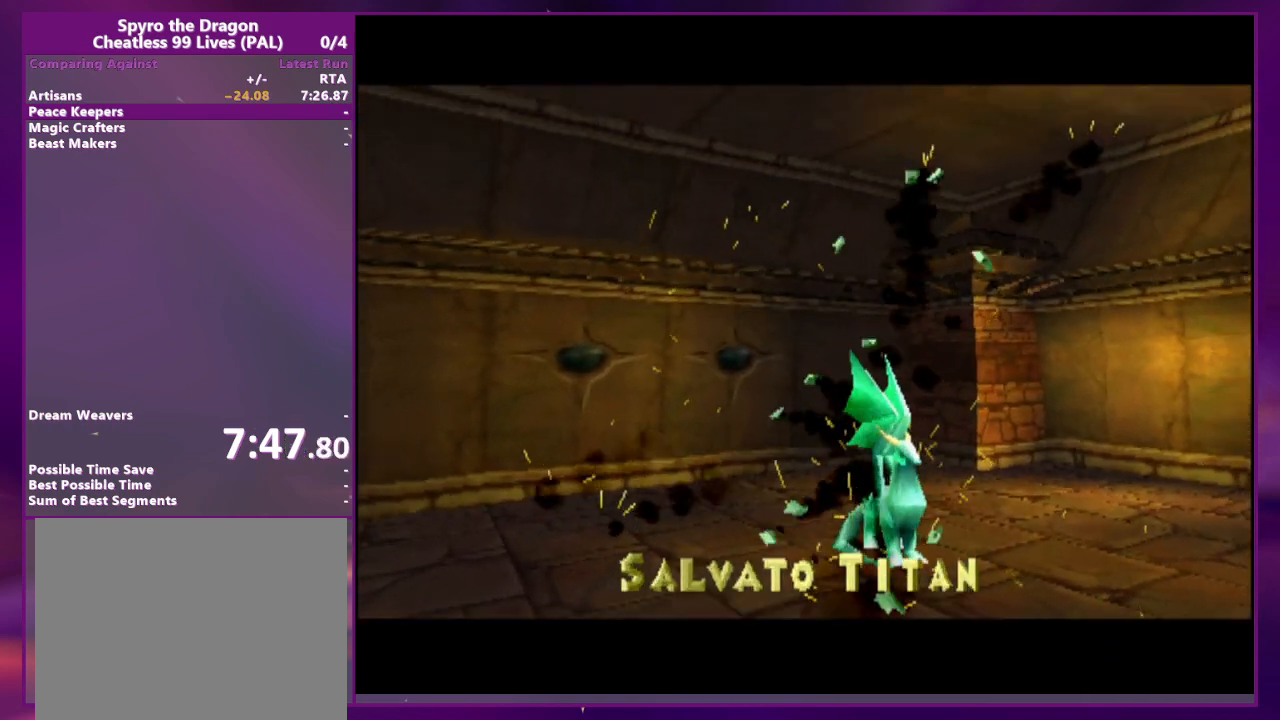
{"dt_ms": 500, "buttons": [], "events": [[33, "CROSS", "down"], [100, "CROSS", "up"], [167, "CROSS", "down"], [233, "CROSS", "up"], [300, "CROSS", "down"], [367, "CROSS", "up"], [433, "CROSS", "down"], [500, "CROSS", "up"]]}
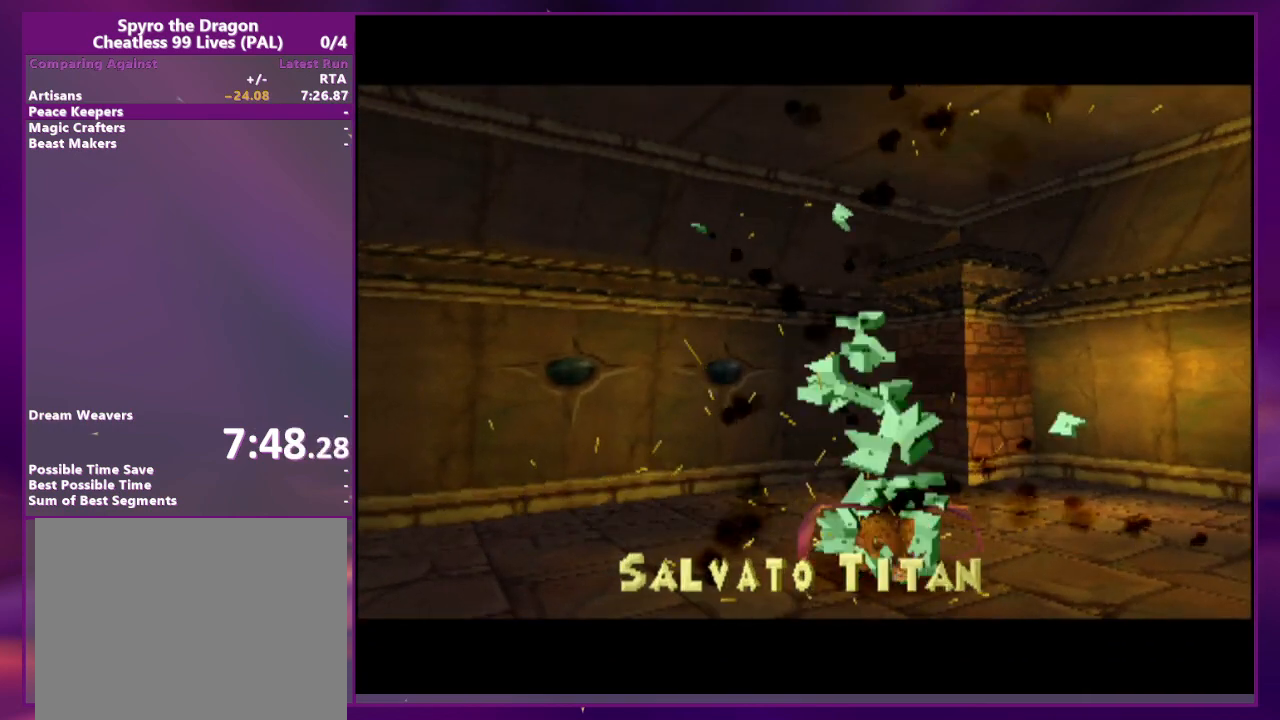
{"dt_ms": 500, "buttons": ["DPAD_RIGHT"], "events": [[33, "CROSS", "down"], [100, "CROSS", "up"], [167, "CROSS", "down"], [233, "CROSS", "up"], [300, "CROSS", "down"], [333, "CROSS", "up"], [433, "CROSS", "down"], [500, "CROSS", "up"], [500, "DPAD_RIGHT", "down"]]}
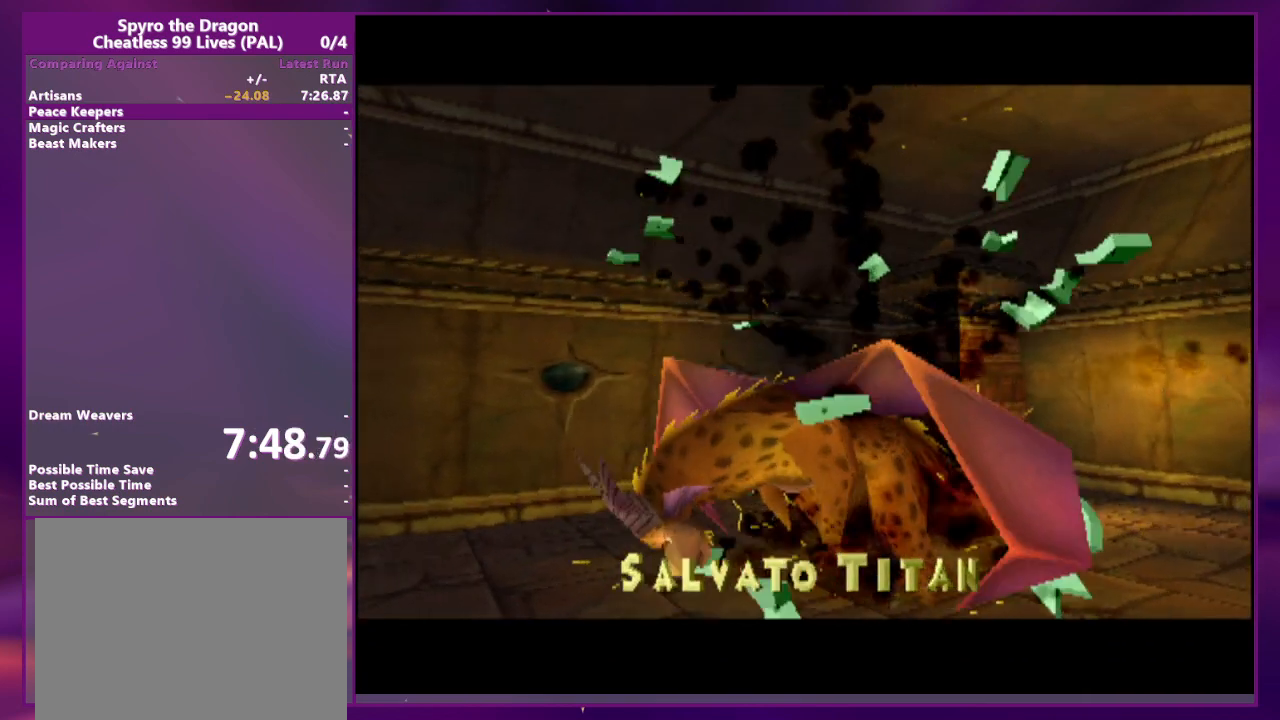
{"dt_ms": 500, "buttons": [], "events": [[33, "CROSS", "down"], [133, "CROSS", "up"], [500, "DPAD_RIGHT", "up"]]}
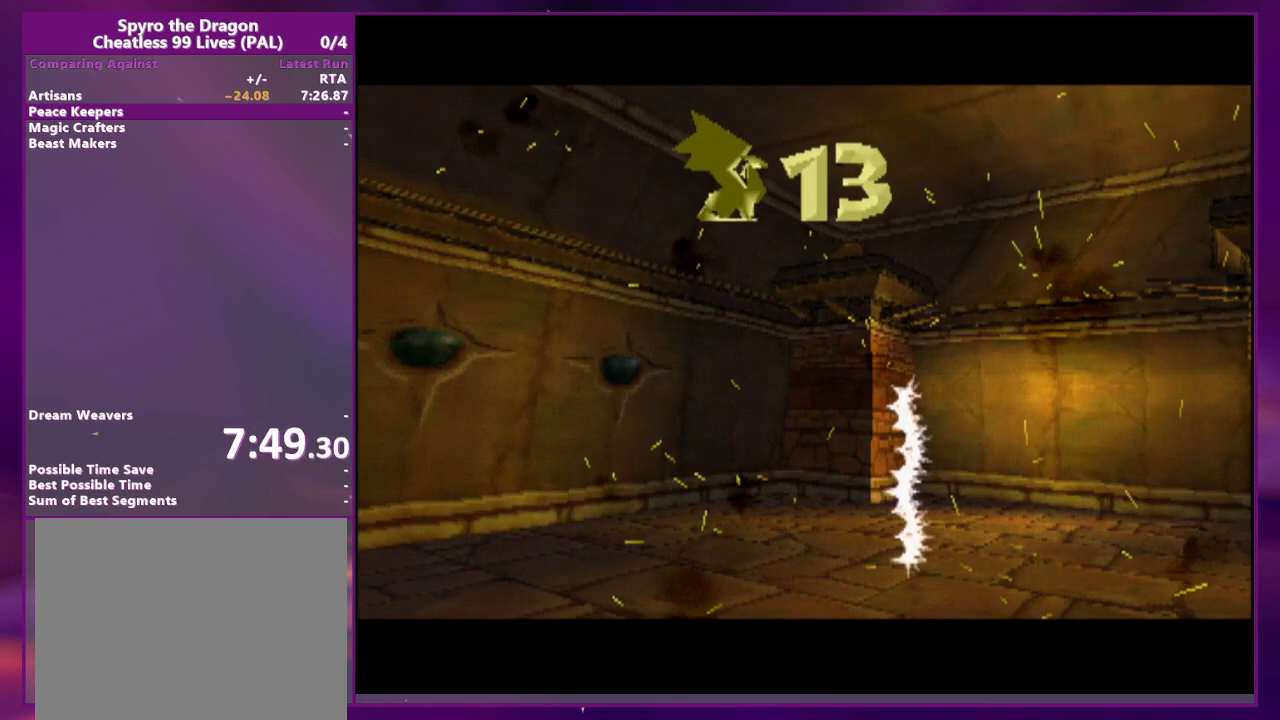
{"dt_ms": 1000, "buttons": ["DPAD_RIGHT"]}
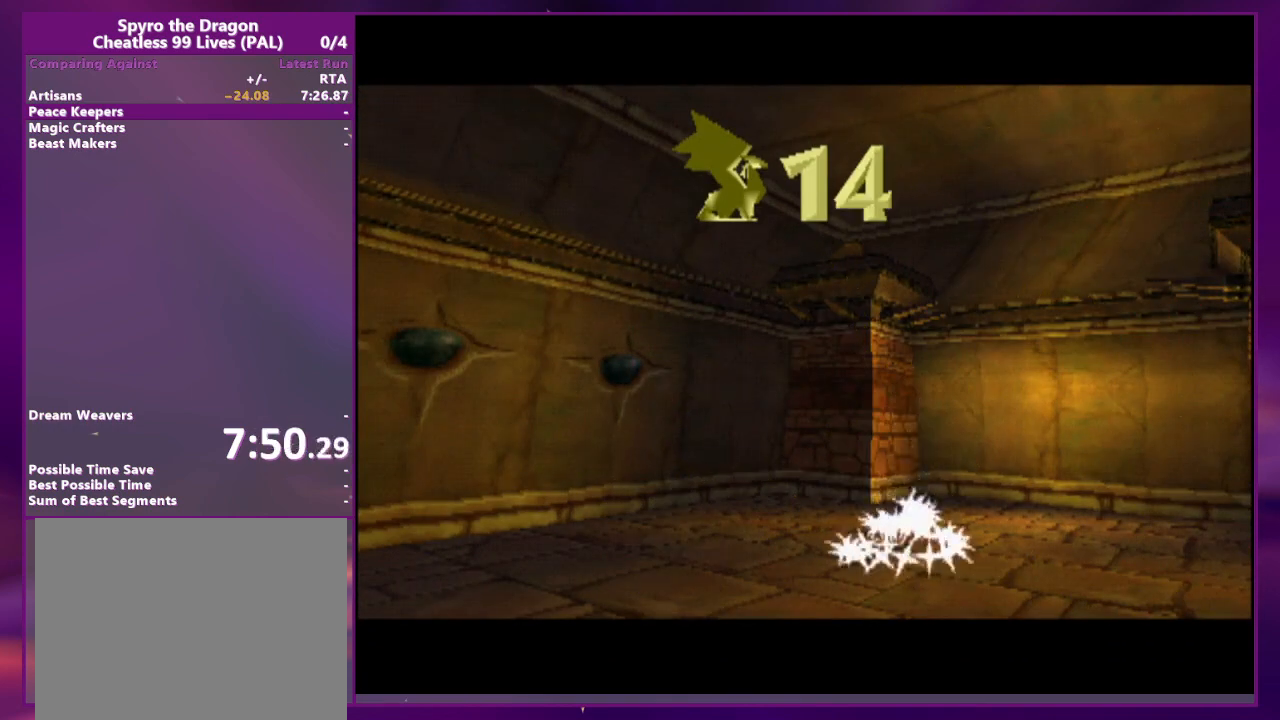
{"dt_ms": 500, "buttons": ["DPAD_RIGHT"], "events": [[67, "CROSS", "down"], [267, "CROSS", "up"]]}
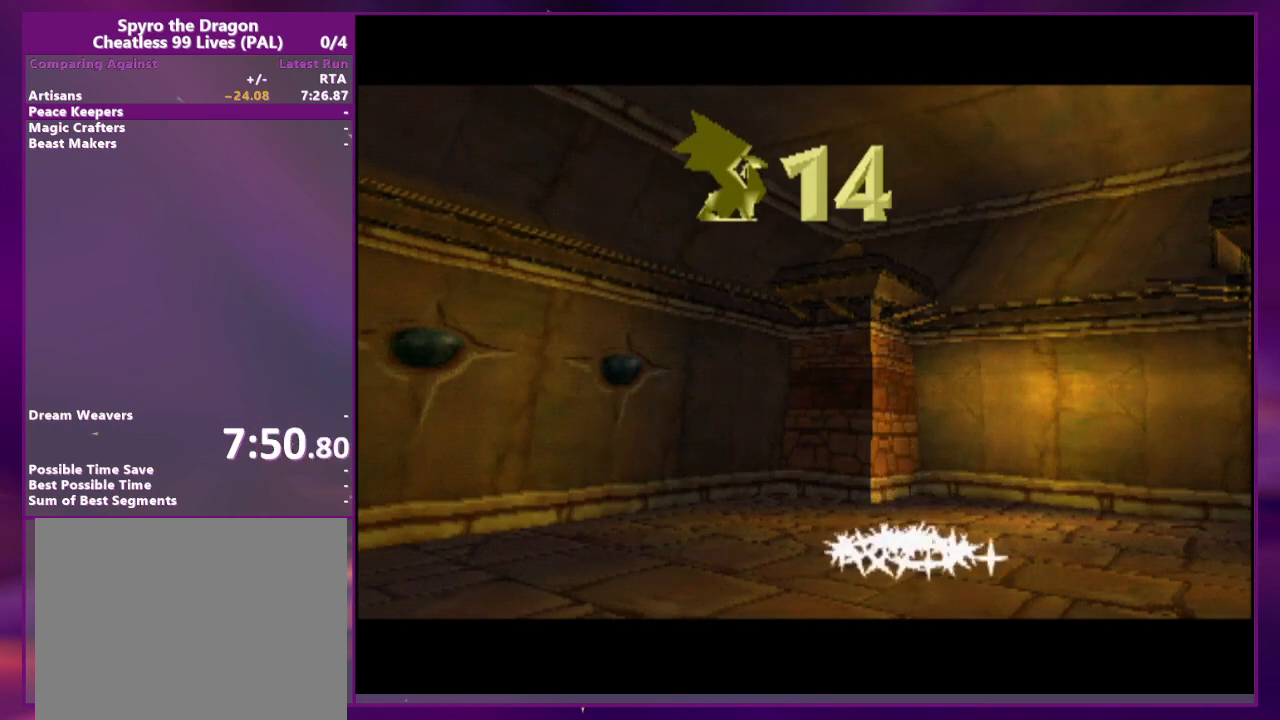
{"dt_ms": 500, "buttons": ["DPAD_RIGHT"], "events": [[167, "CROSS", "down"], [367, "CROSS", "up"]]}
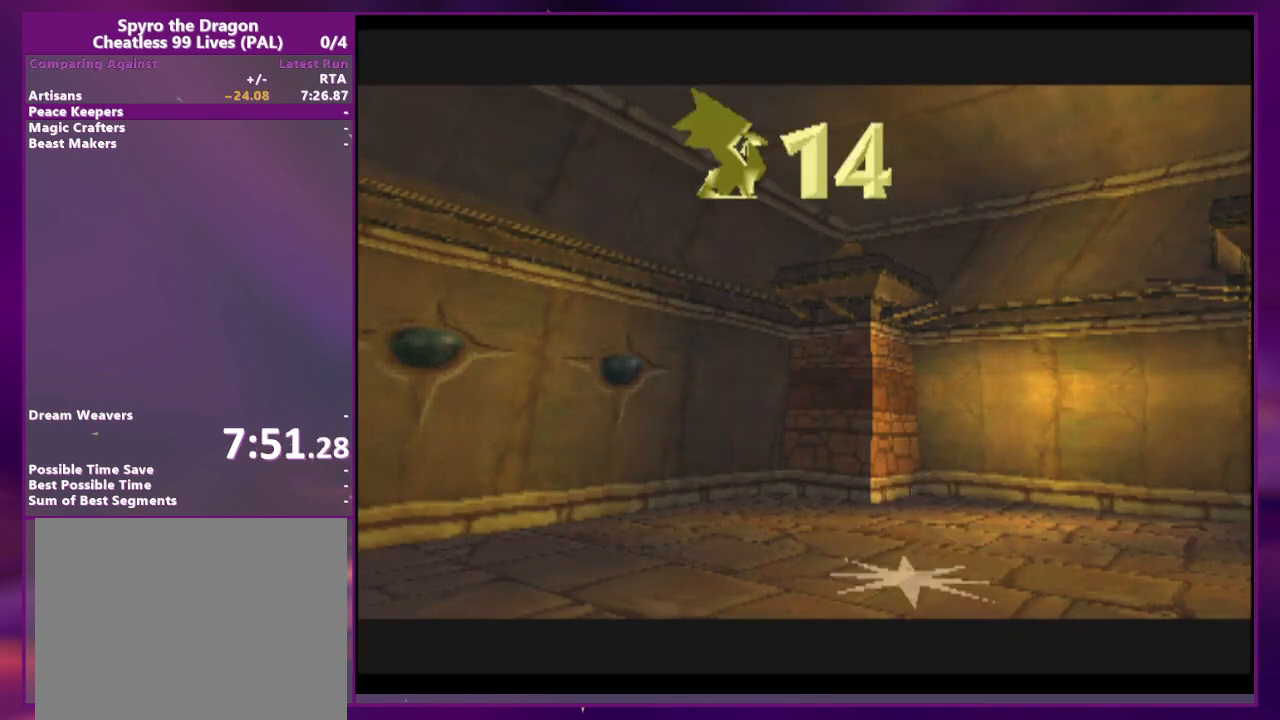
{"dt_ms": 500, "buttons": ["DPAD_RIGHT"], "events": []}
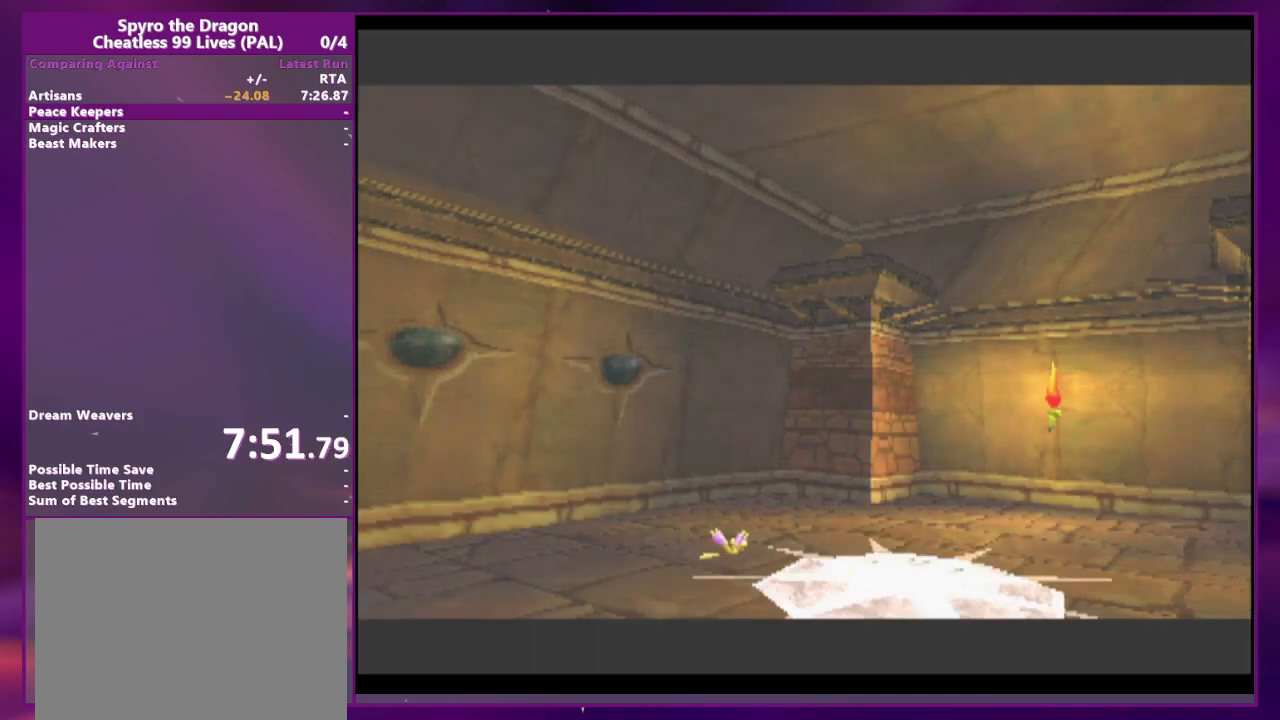
{"dt_ms": 500, "buttons": ["DPAD_RIGHT"], "events": []}
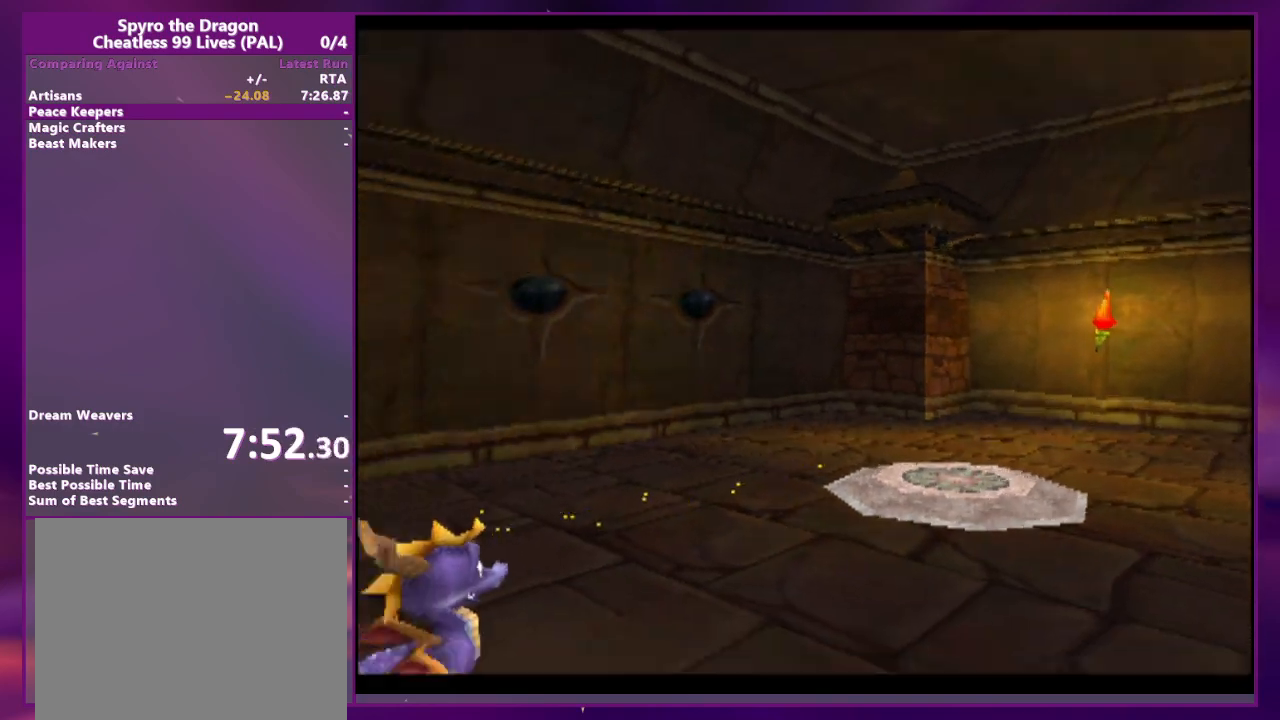
{"dt_ms": 500, "buttons": [], "events": [[200, "CROSS", "down"], [267, "CROSS", "up"], [433, "DPAD_RIGHT", "up"]]}
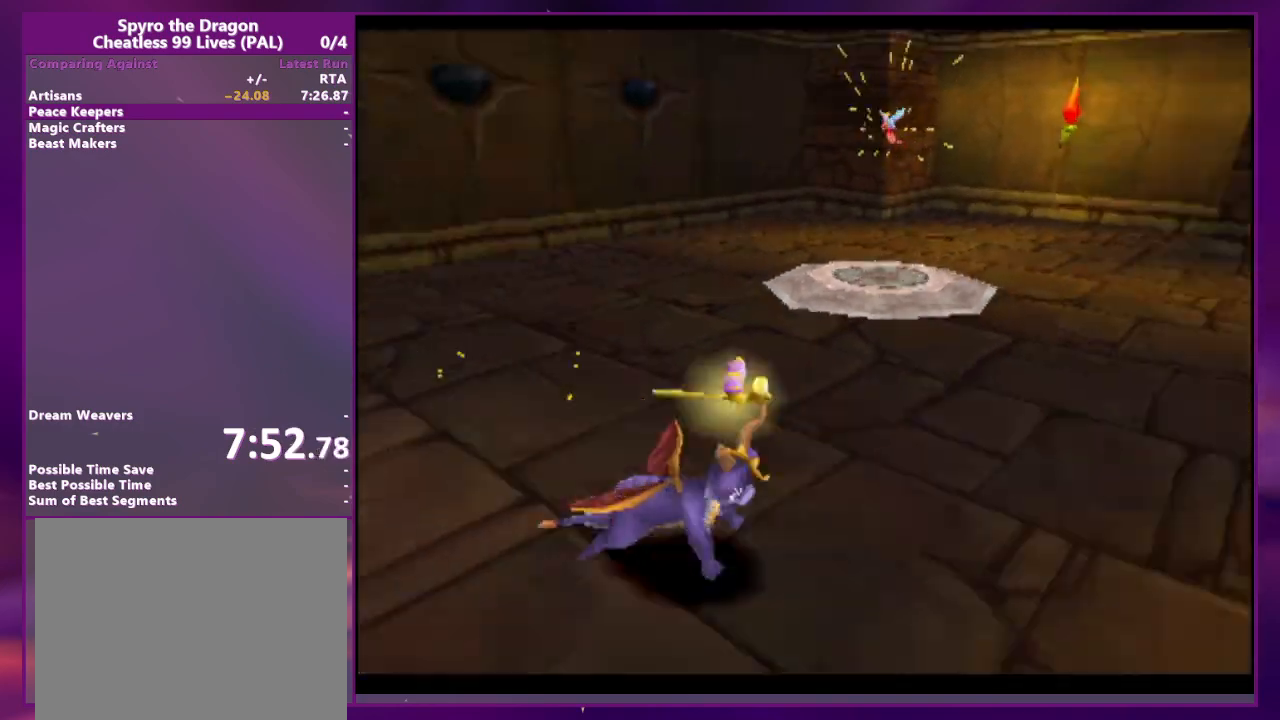
{"dt_ms": 500, "buttons": [], "events": []}
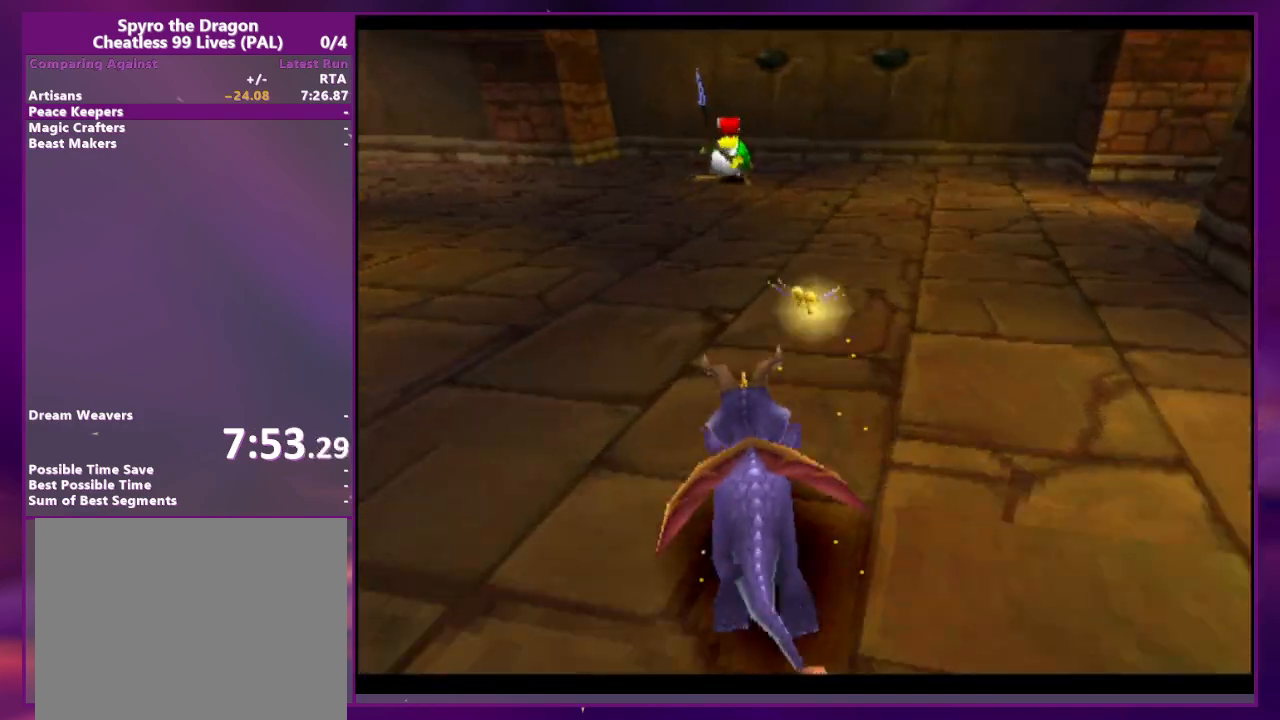
{"dt_ms": 500, "buttons": [], "events": [[367, "CIRCLE", "down"], [400, "CROSS", "down"], [433, "CIRCLE", "up"], [500, "CROSS", "up"]]}
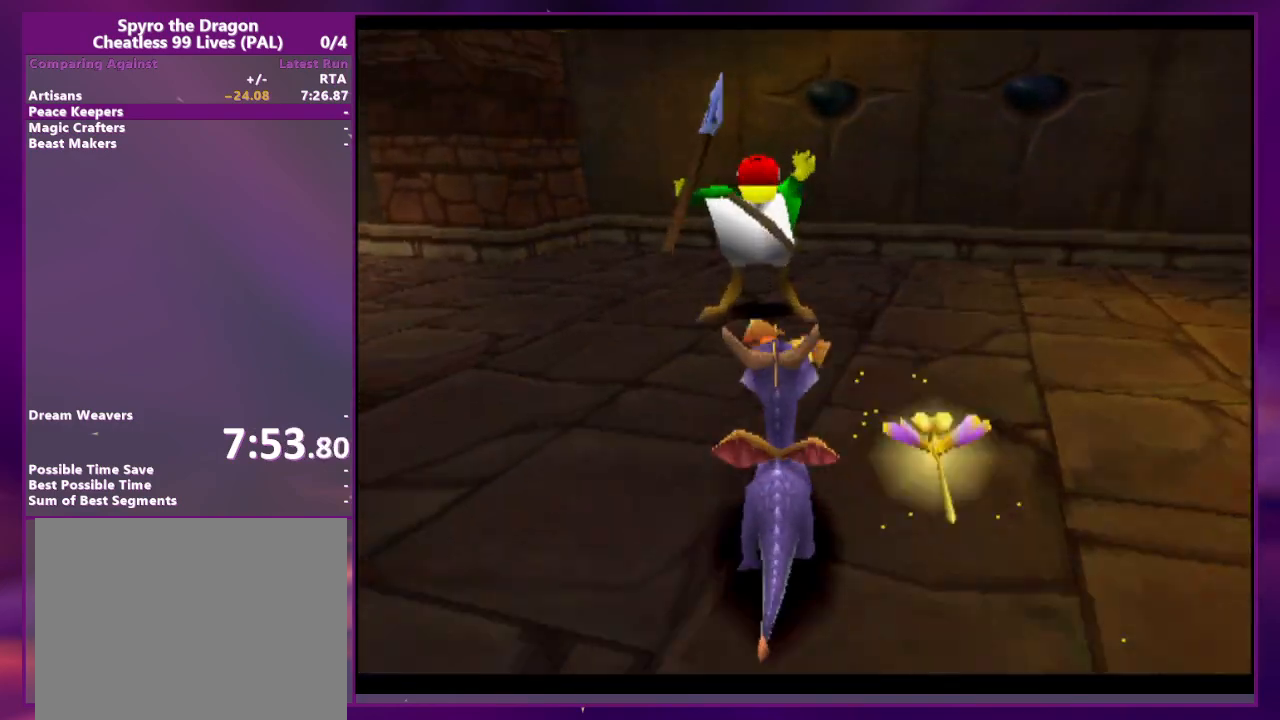
{"dt_ms": 500, "buttons": [], "events": [[167, "CROSS", "down"], [300, "CROSS", "up"]]}
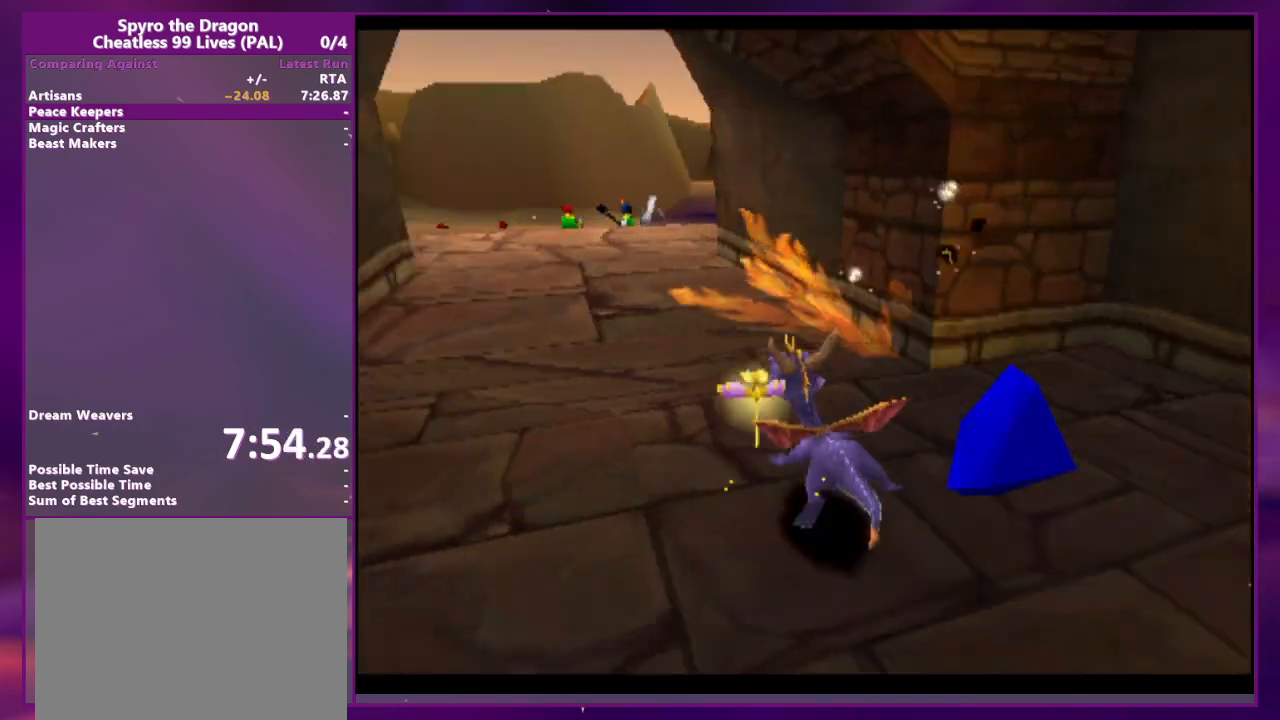
{"dt_ms": 500, "buttons": [], "events": [[100, "CROSS", "down"], [267, "CROSS", "up"]]}
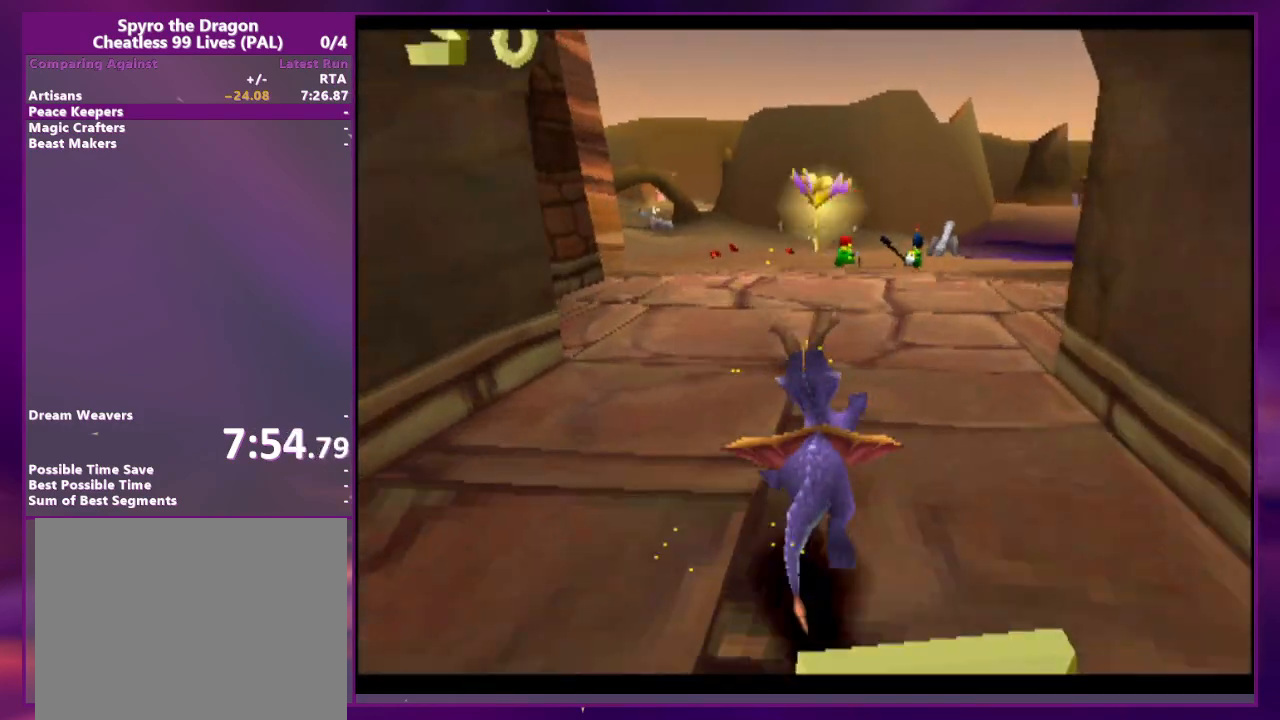
{"dt_ms": 500, "buttons": [], "events": [[300, "DPAD_RIGHT", "down"], [367, "DPAD_RIGHT", "up"]]}
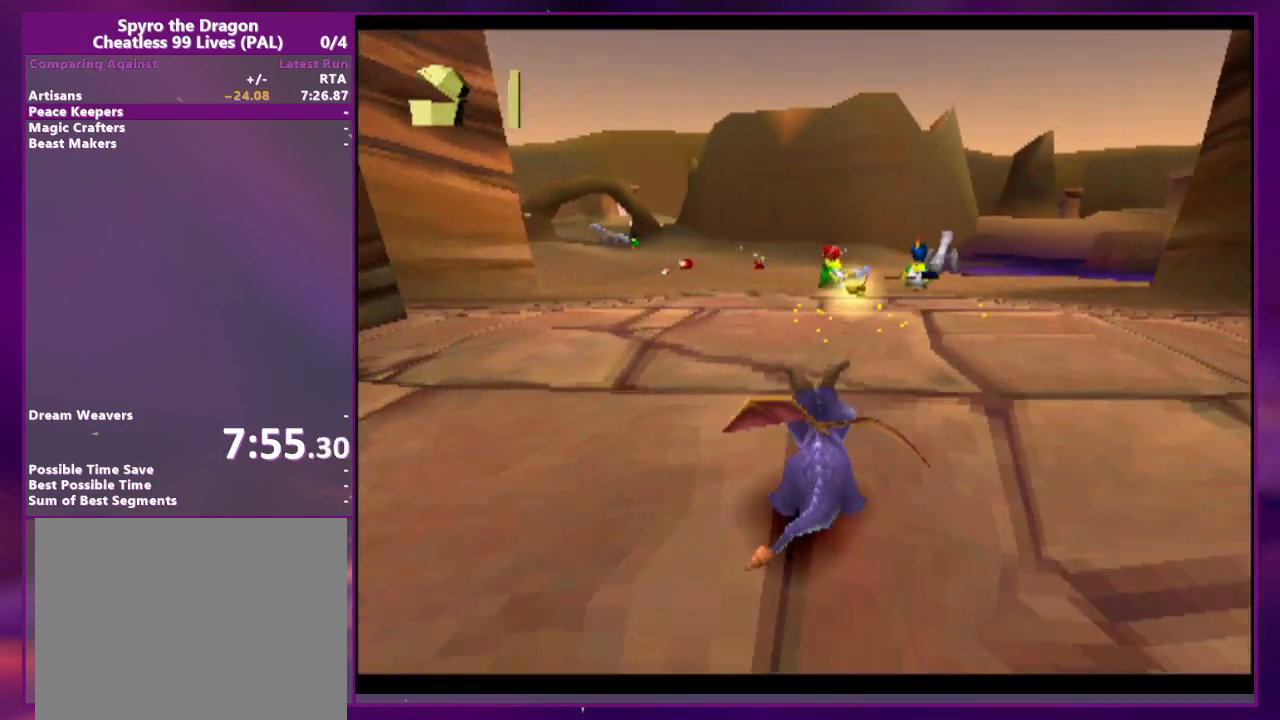
{"dt_ms": 500, "buttons": [], "events": [[367, "DPAD_RIGHT", "down"], [433, "DPAD_RIGHT", "up"]]}
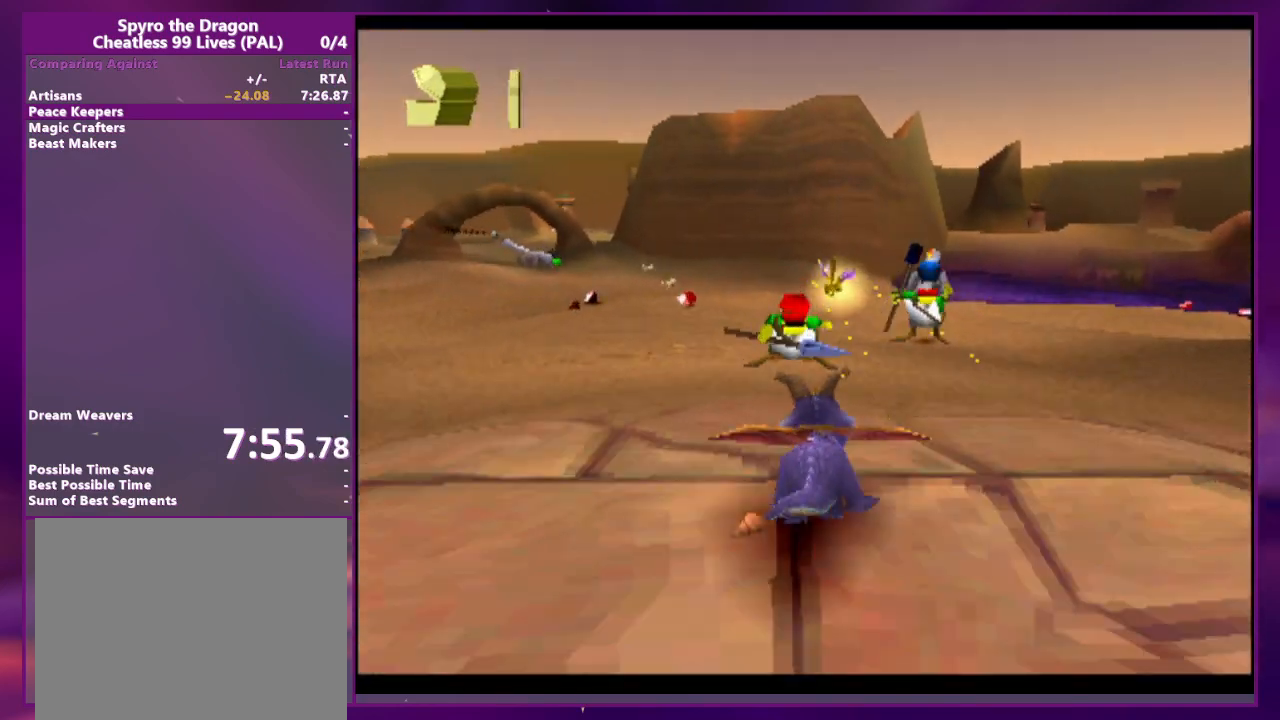
{"dt_ms": 500, "buttons": [], "events": [[167, "DPAD_RIGHT", "down"], [367, "DPAD_RIGHT", "up"]]}
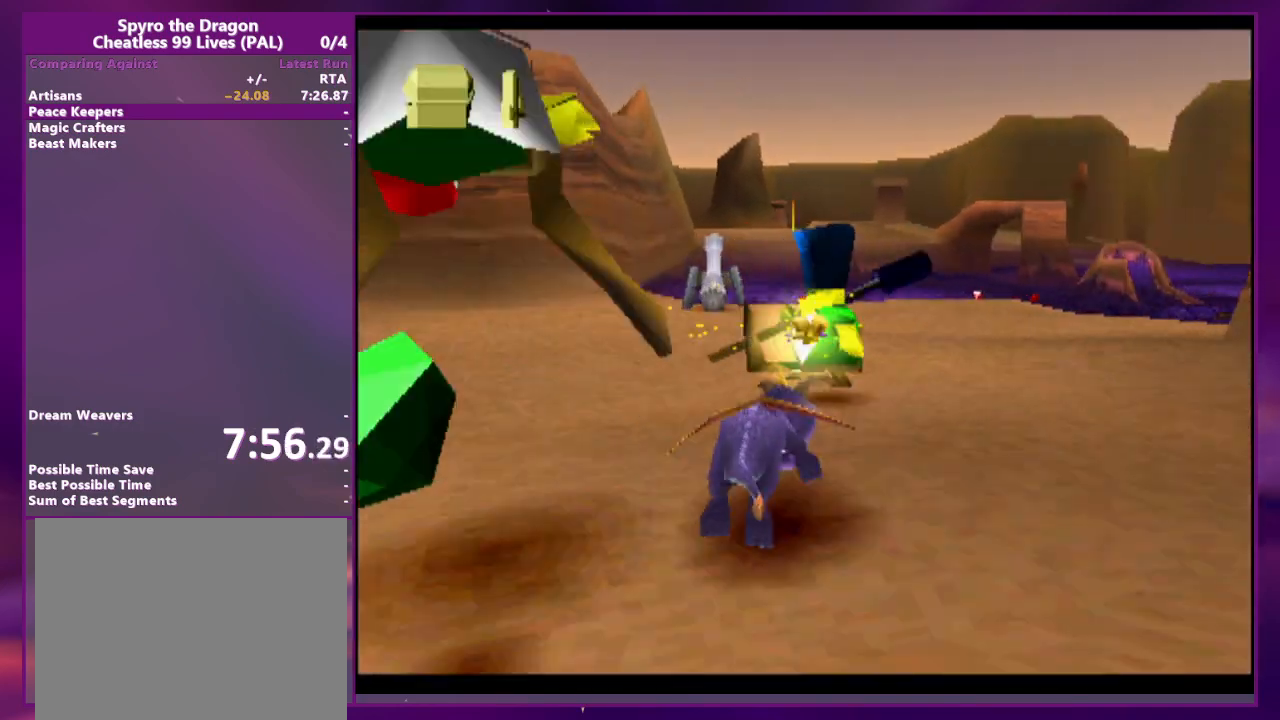
{"dt_ms": 500, "buttons": [], "events": [[200, "CROSS", "down"], [267, "CROSS", "up"]]}
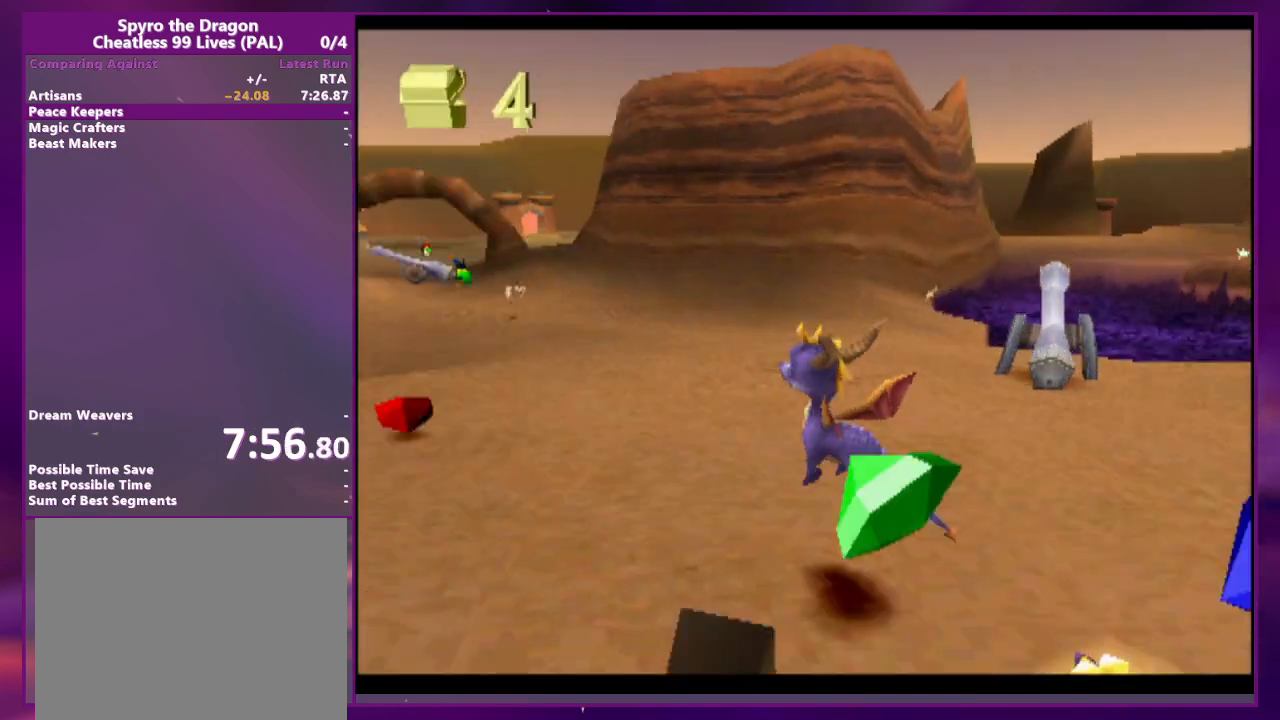
{"dt_ms": 500, "buttons": ["DPAD_RIGHT"], "events": [[267, "DPAD_RIGHT", "down"]]}
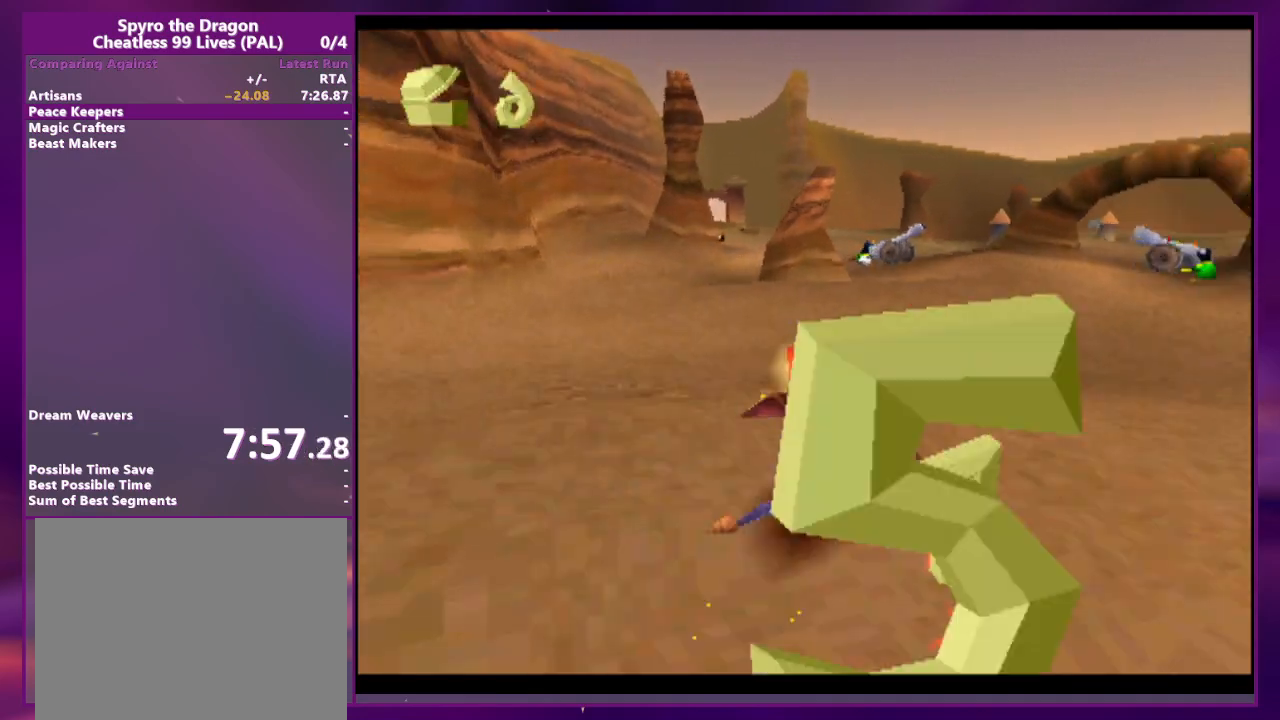
{"dt_ms": 500, "buttons": [], "events": [[300, "DPAD_RIGHT", "up"]]}
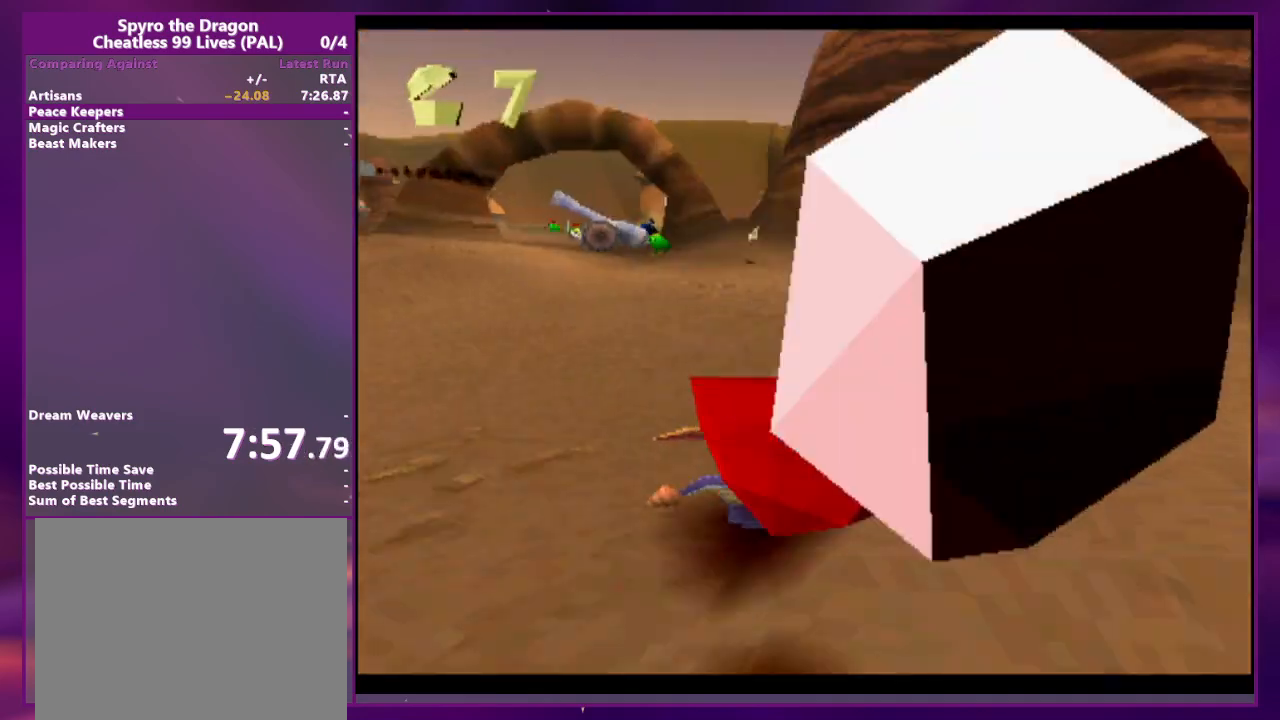
{"dt_ms": 500, "buttons": [], "events": []}
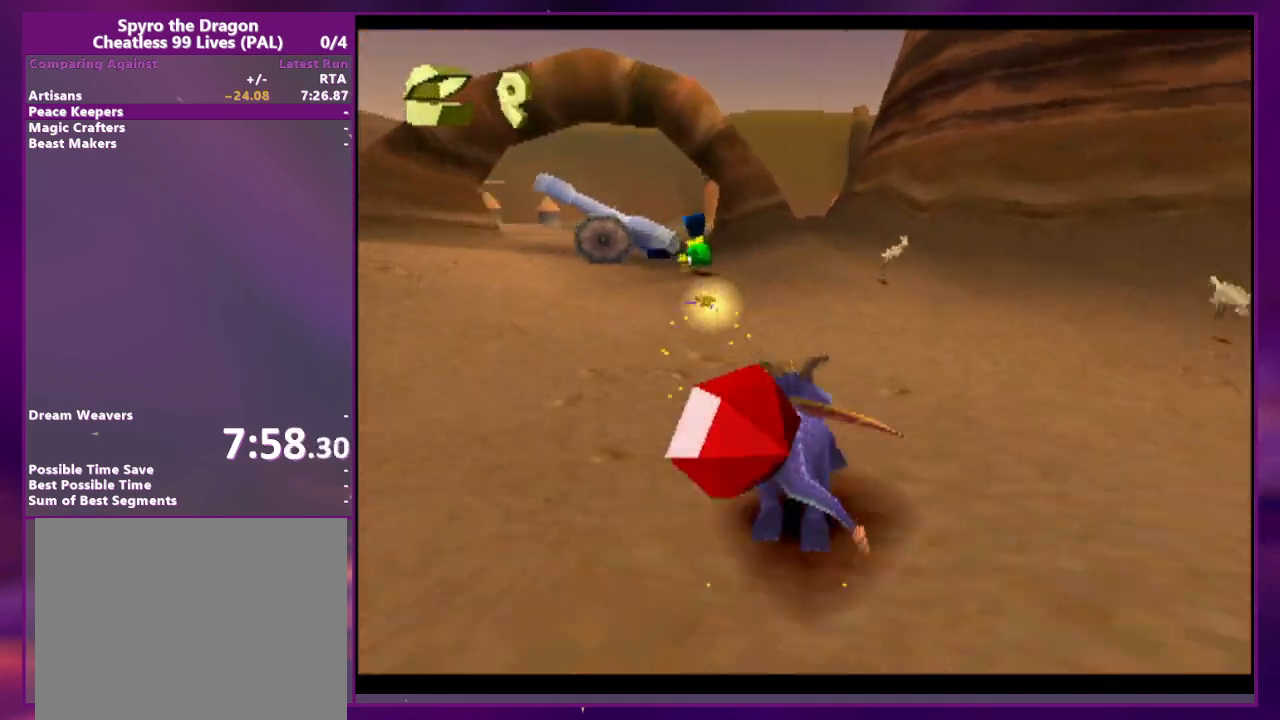
{"dt_ms": 500, "buttons": [], "events": []}
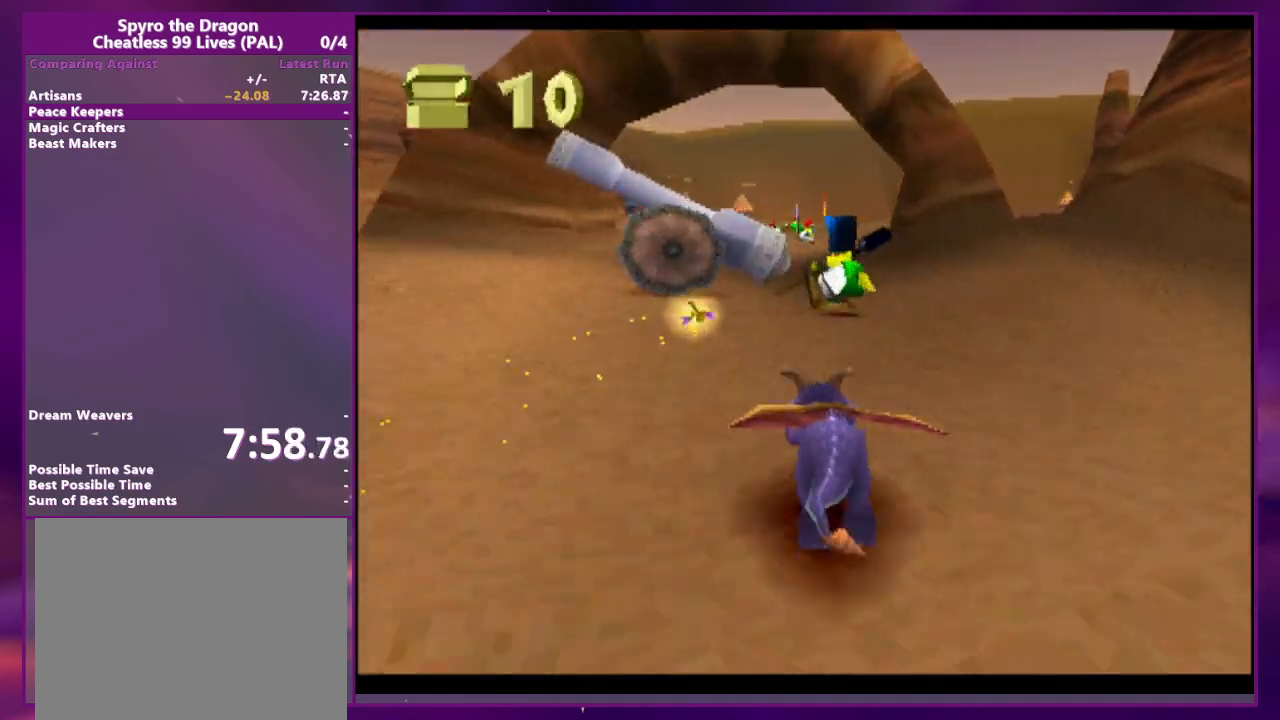
{"dt_ms": 500, "buttons": ["CROSS"], "events": [[400, "CROSS", "down"]]}
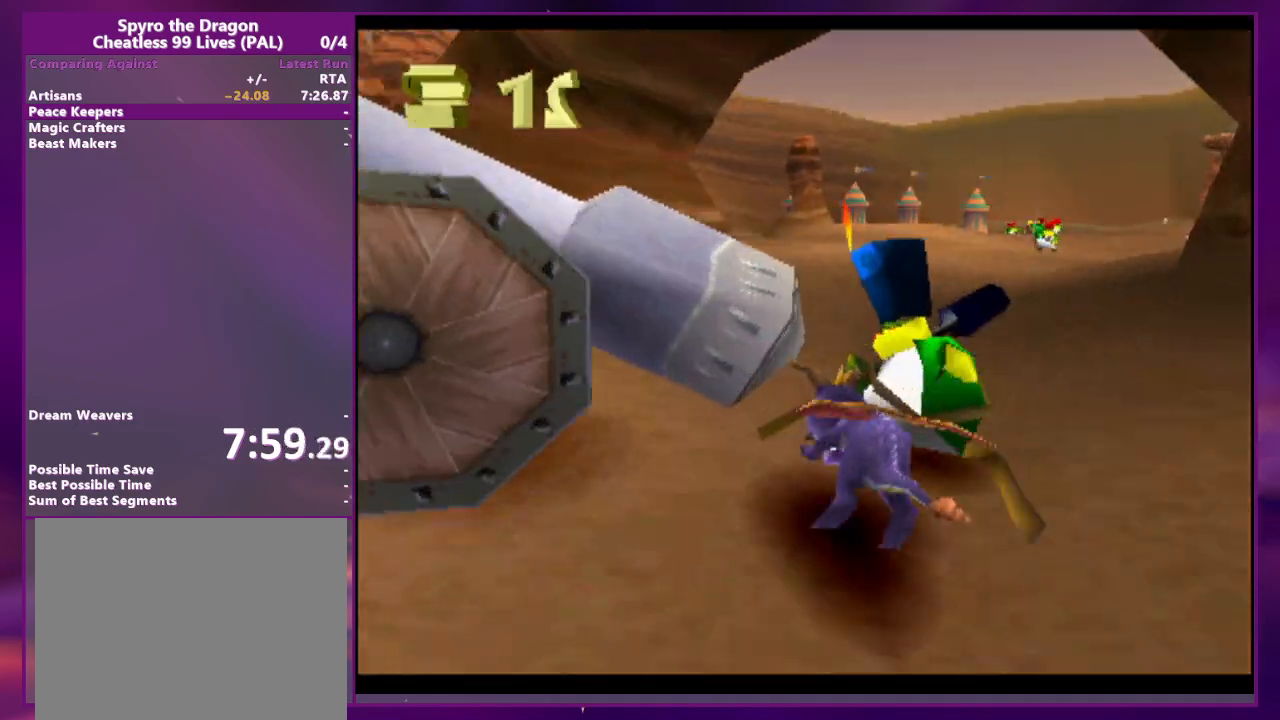
{"dt_ms": 500, "buttons": [], "events": [[200, "CROSS", "up"]]}
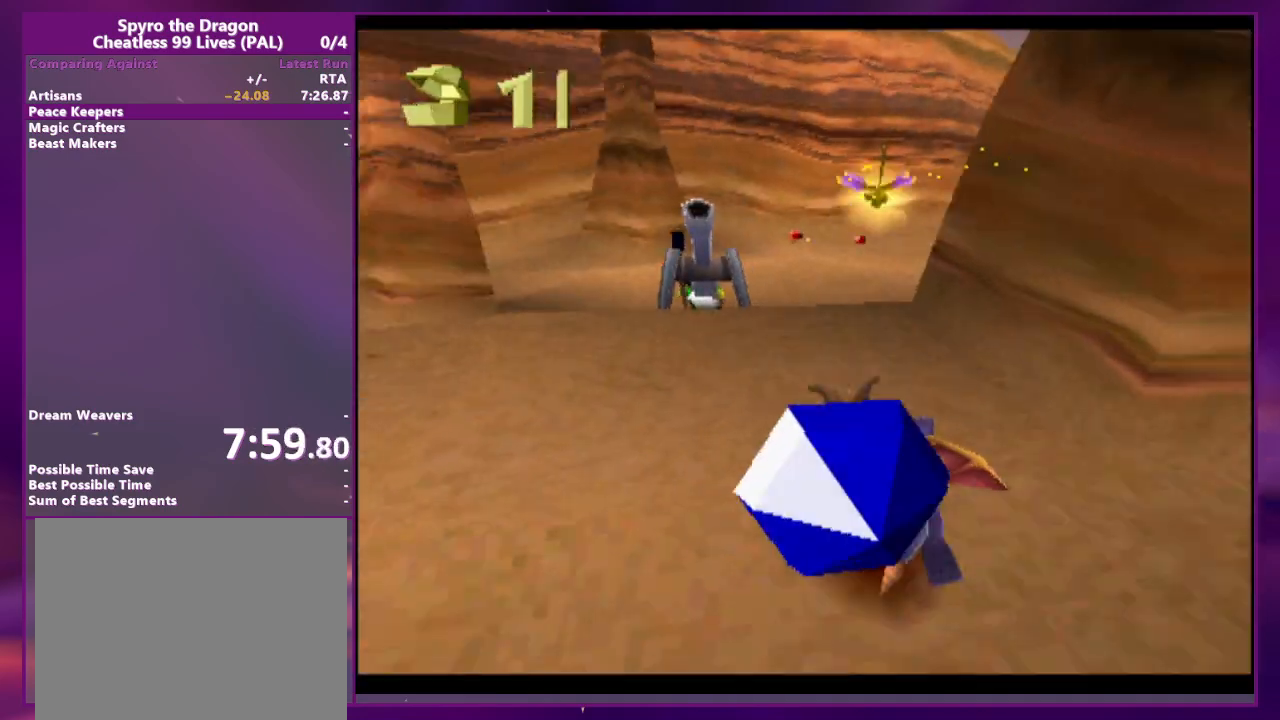
{"dt_ms": 500, "buttons": [], "events": [[200, "DPAD_RIGHT", "down"], [267, "DPAD_RIGHT", "up"]]}
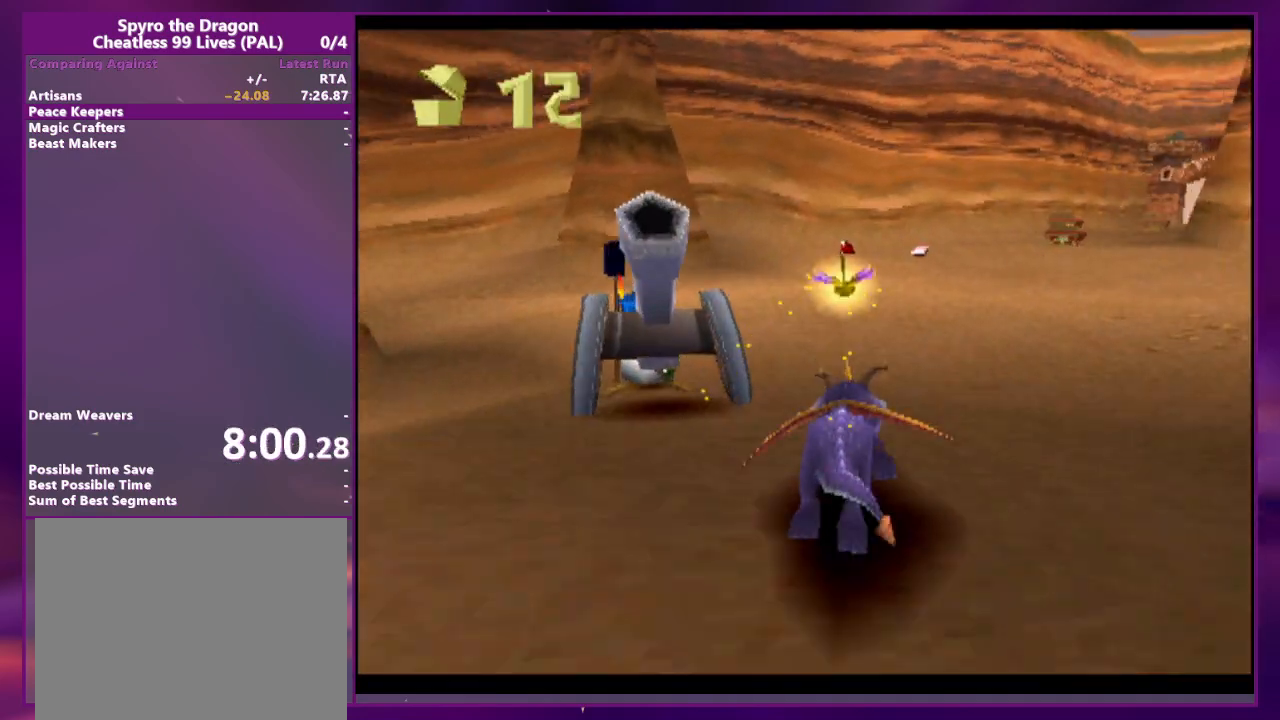
{"dt_ms": 500, "buttons": ["DPAD_RIGHT"]}
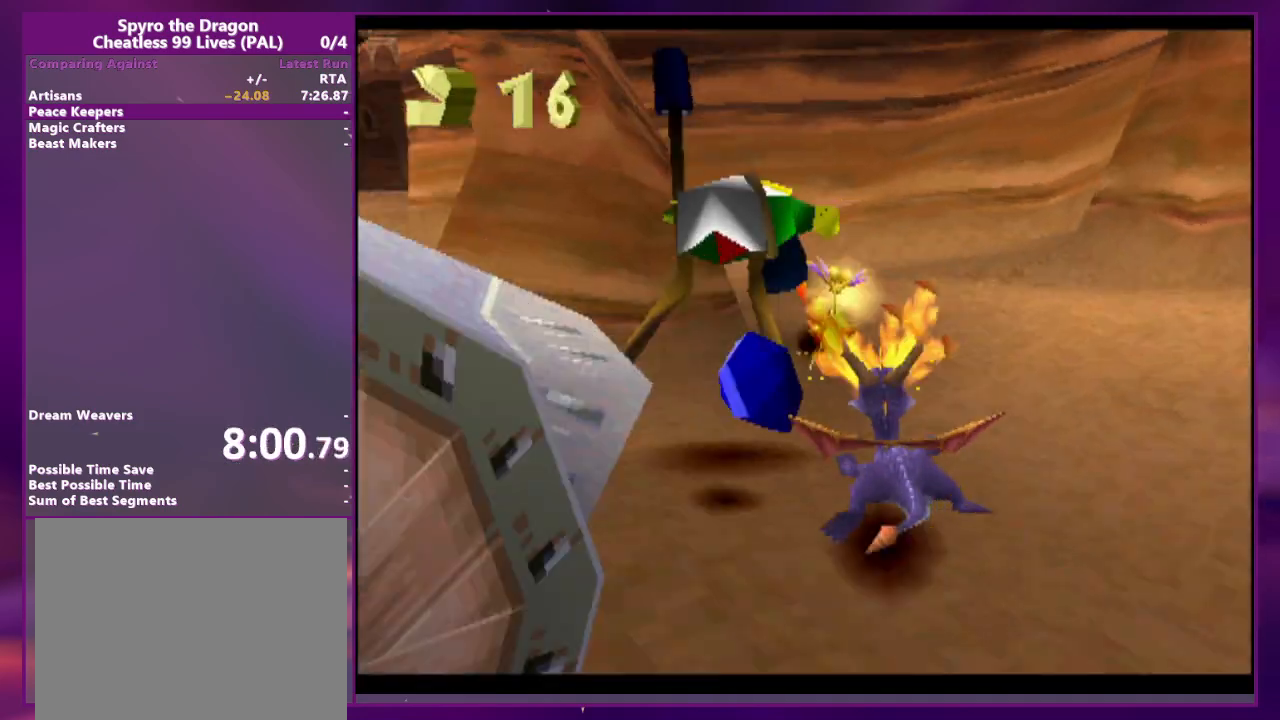
{"dt_ms": 500, "buttons": ["DPAD_RIGHT"], "events": [[33, "CROSS", "down"], [233, "CROSS", "up"], [233, "DPAD_RIGHT", "up"], [300, "DPAD_RIGHT", "down"]]}
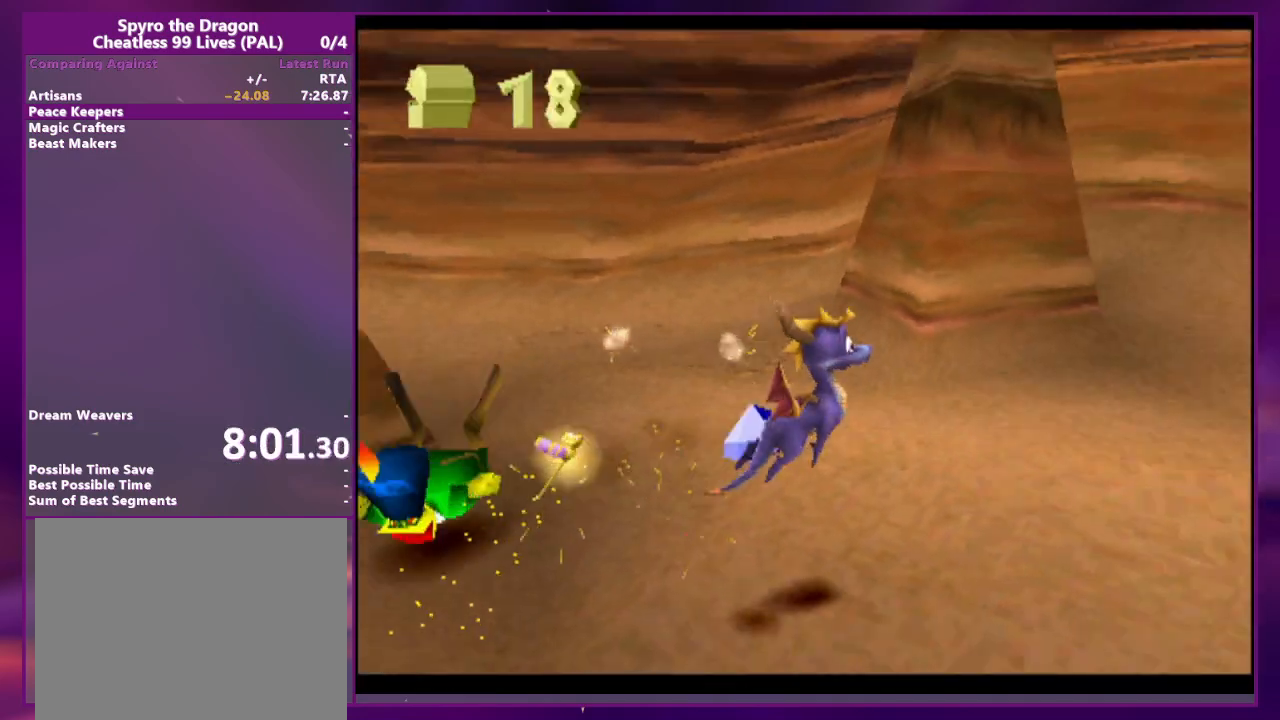
{"dt_ms": 500, "buttons": ["CROSS"], "events": [[267, "DPAD_RIGHT", "up"], [467, "CROSS", "down"]]}